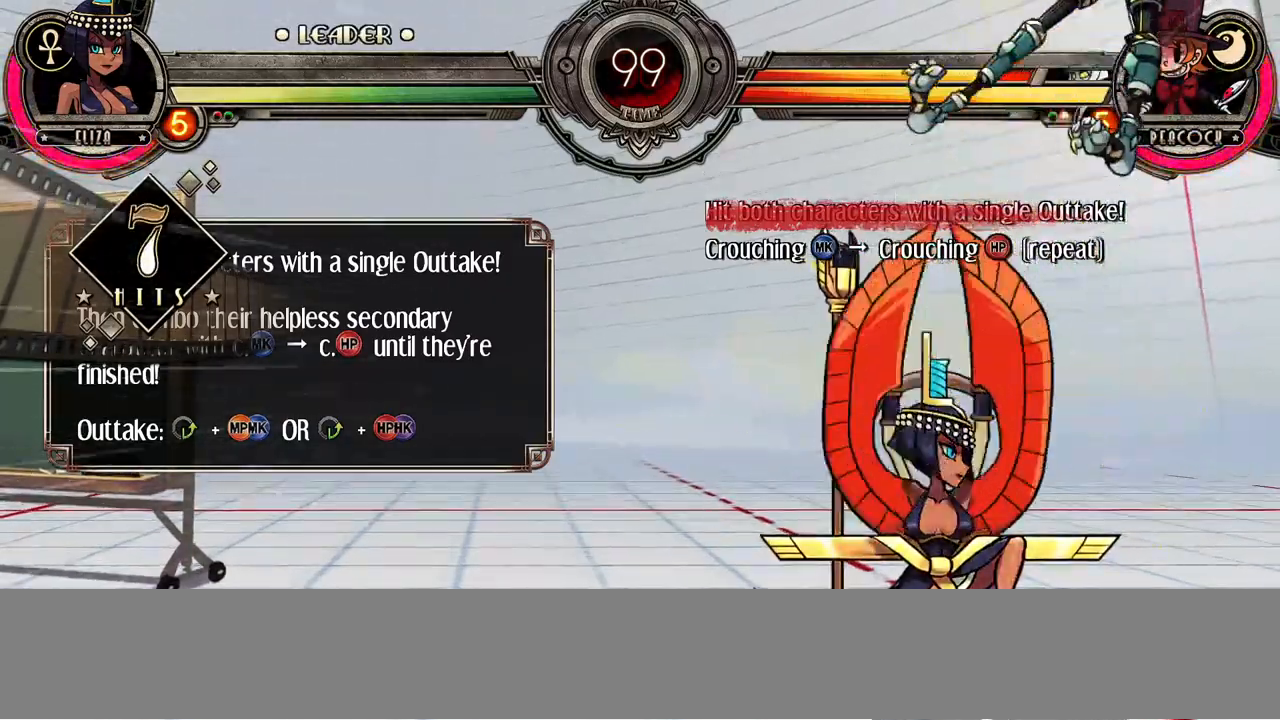
Gameplay with a controller (arcade stick); each line is a JSON object with the inputs held at the frame after it (dt_ms = milliseconds from this image to that frame). "events" lists button and stick changes between this image and that frame as [ms after this image, input, new state], when the widget could be followed in between. Not read: CROSS DPAD_LEFT L3 LP MK R3.
{"dt_ms": 500, "buttons": ["DPAD_DOWN"], "events": [[250, "CIRCLE", "down"], [400, "CIRCLE", "up"], [500, "DPAD_DOWN", "down"]]}
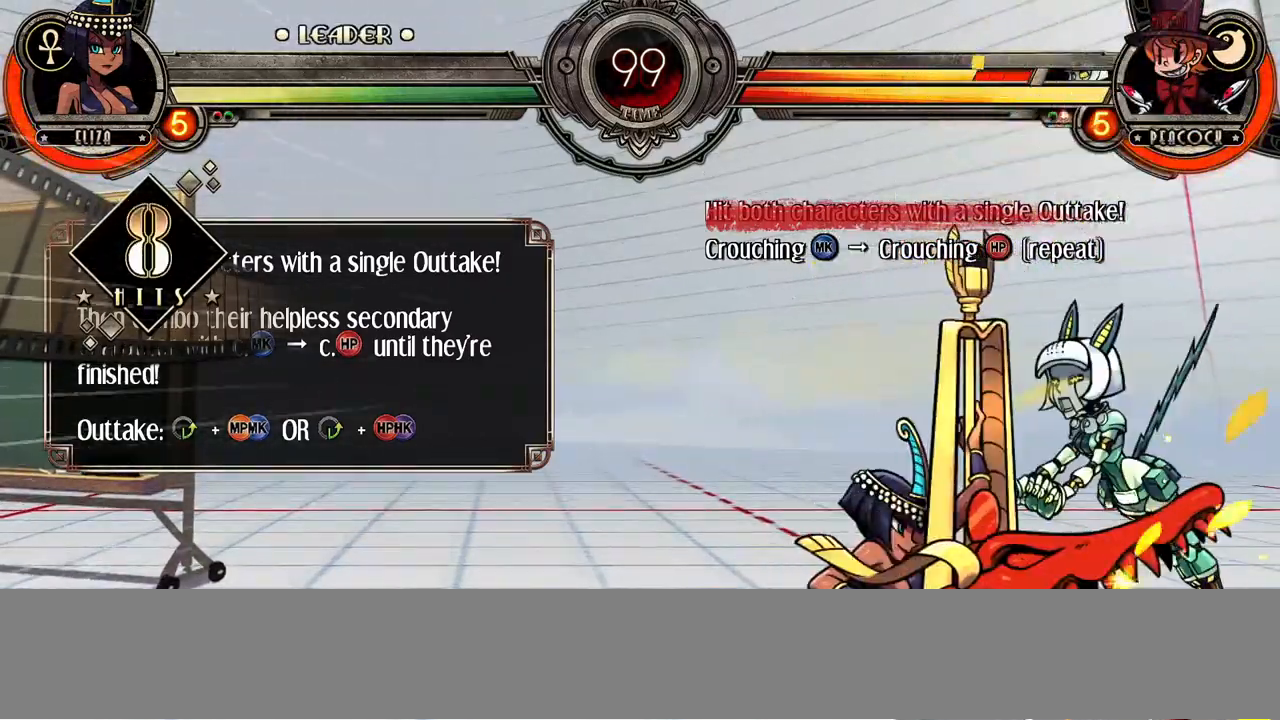
{"dt_ms": 1000, "buttons": []}
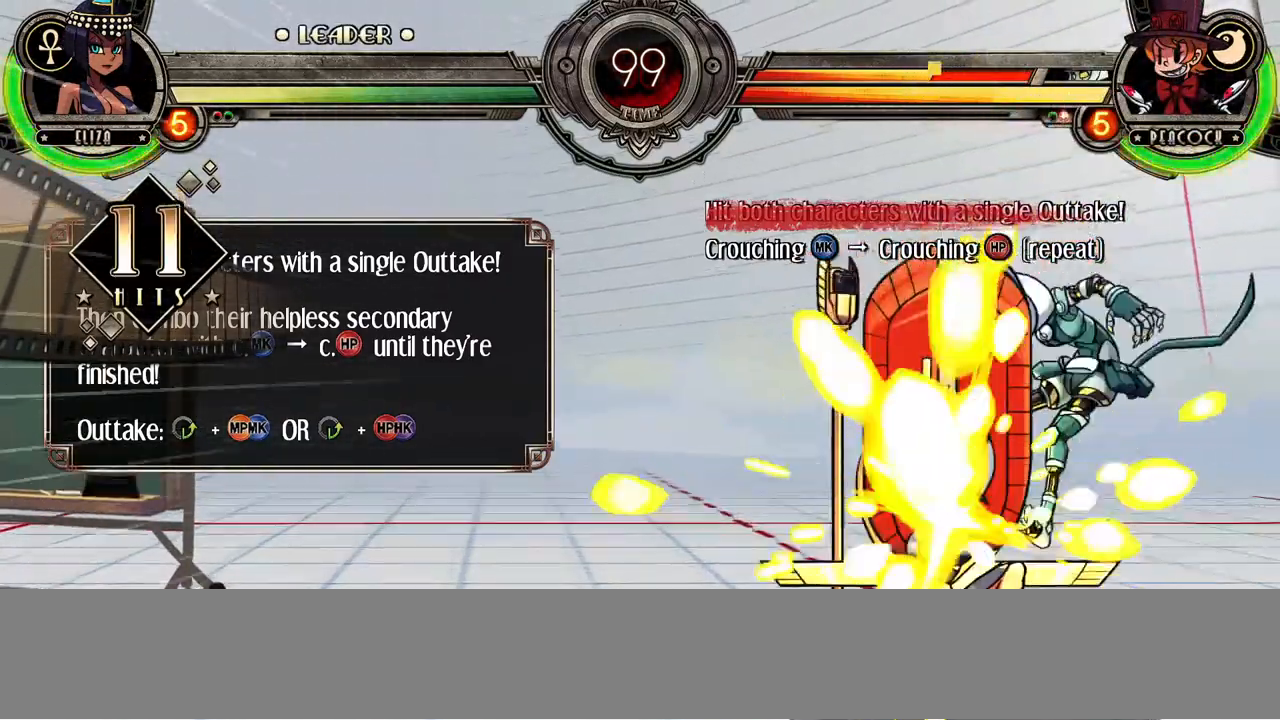
{"dt_ms": 500, "buttons": [], "events": []}
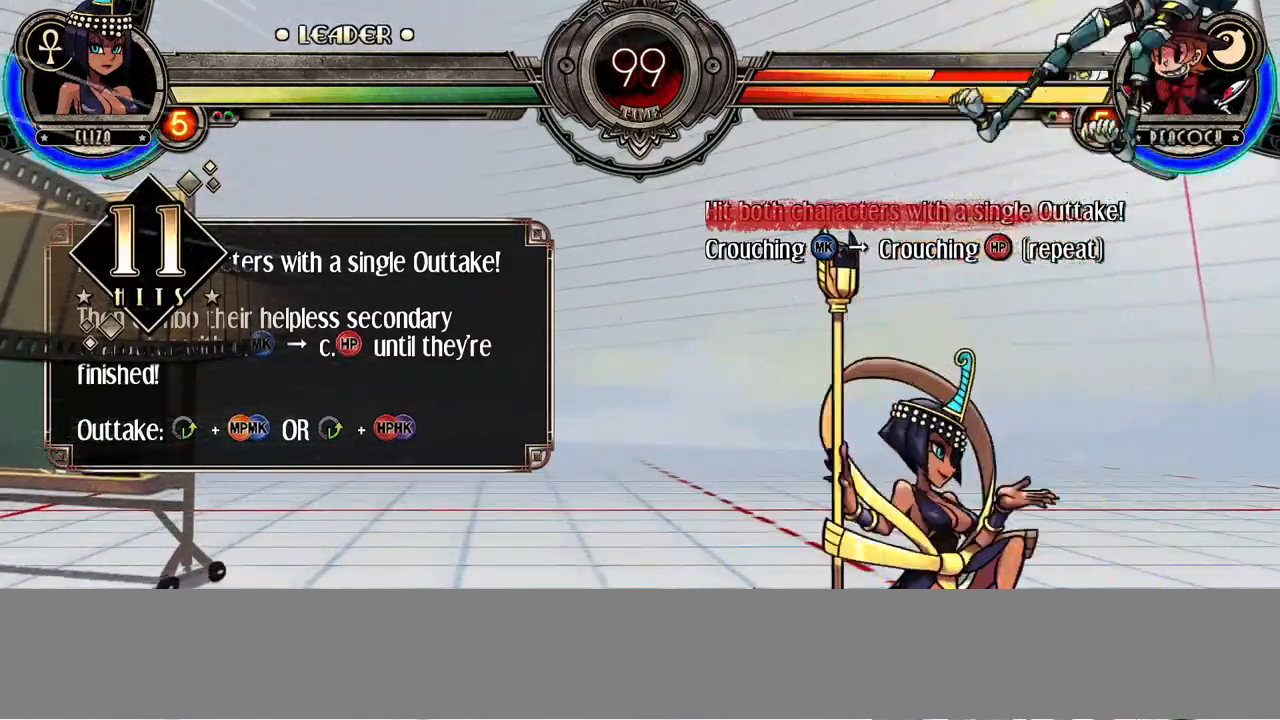
{"dt_ms": 1000, "buttons": ["DPAD_DOWN"]}
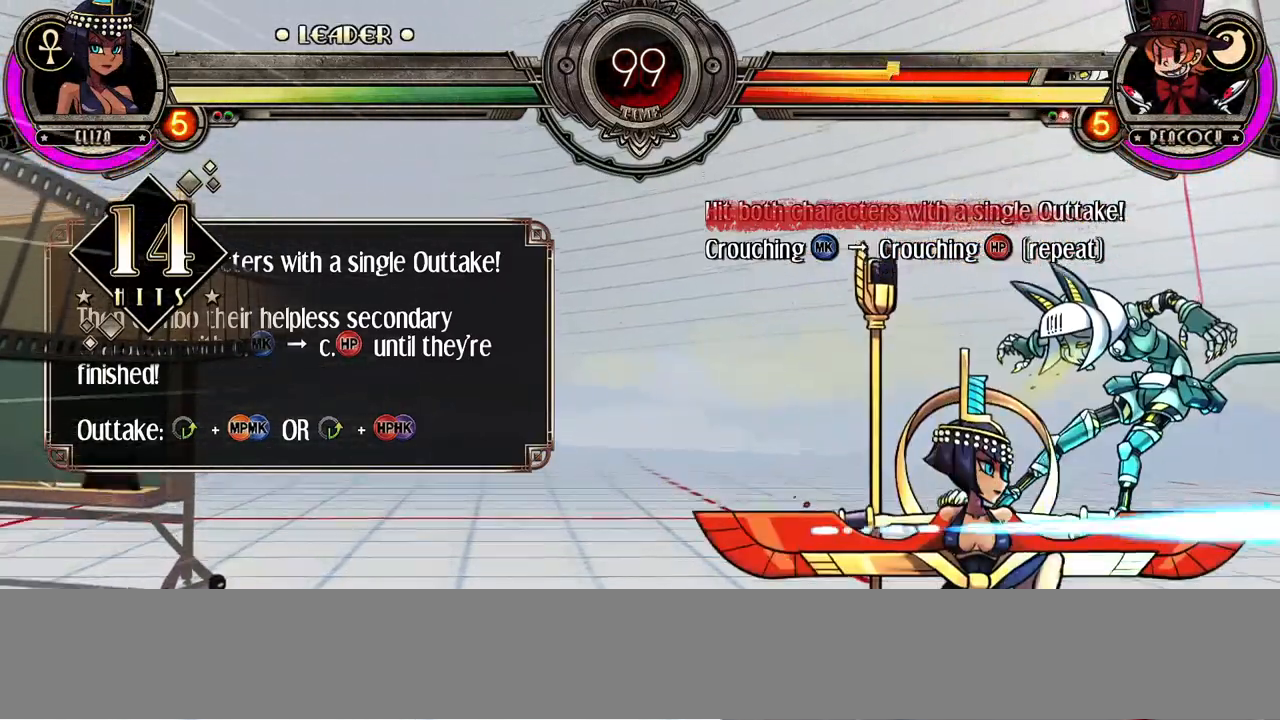
{"dt_ms": 500, "buttons": [], "events": [[467, "DPAD_DOWN", "up"]]}
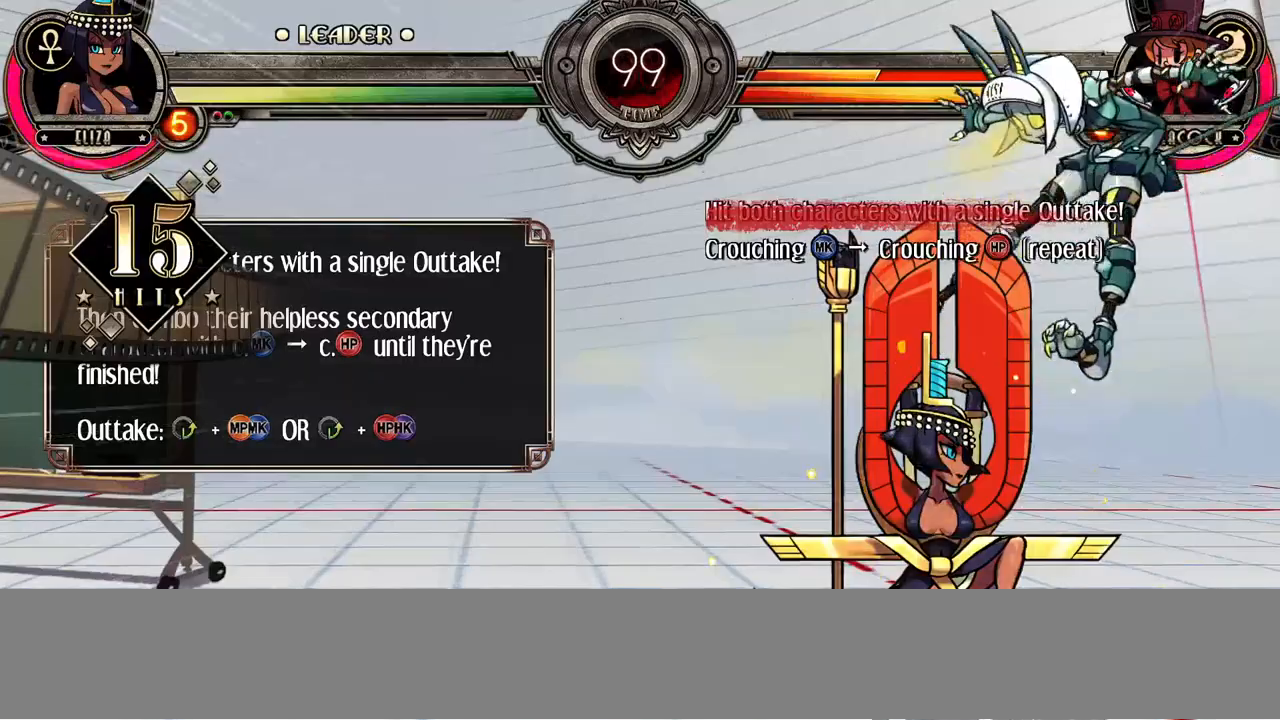
{"dt_ms": 500, "buttons": [], "events": [[417, "CIRCLE", "down"], [500, "CIRCLE", "up"]]}
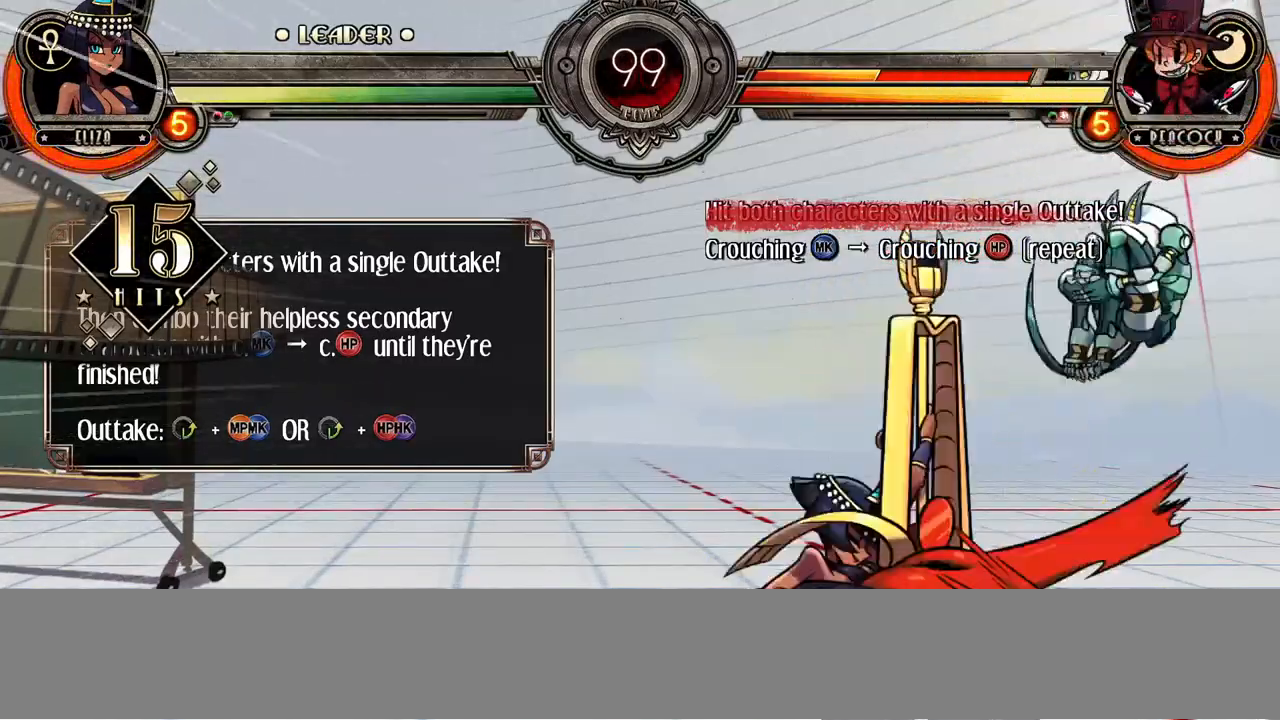
{"dt_ms": 1000, "buttons": []}
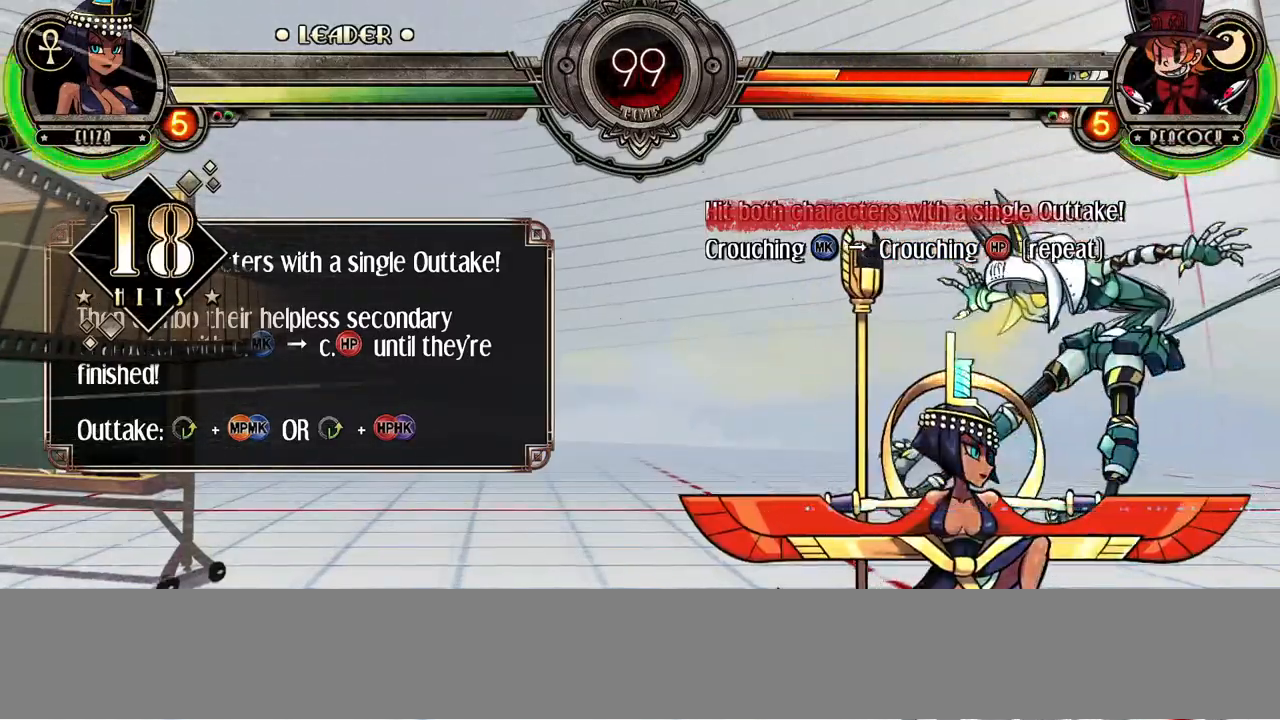
{"dt_ms": 500, "buttons": [], "events": []}
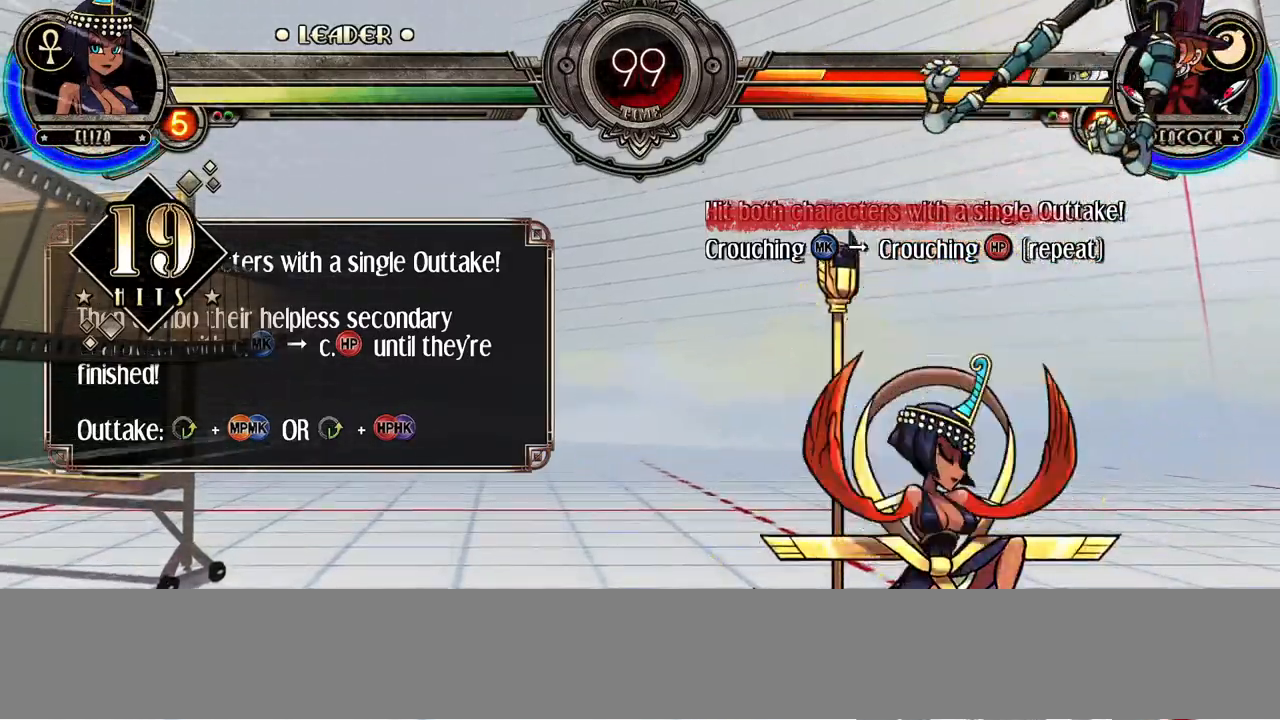
{"dt_ms": 1000, "buttons": ["R1"]}
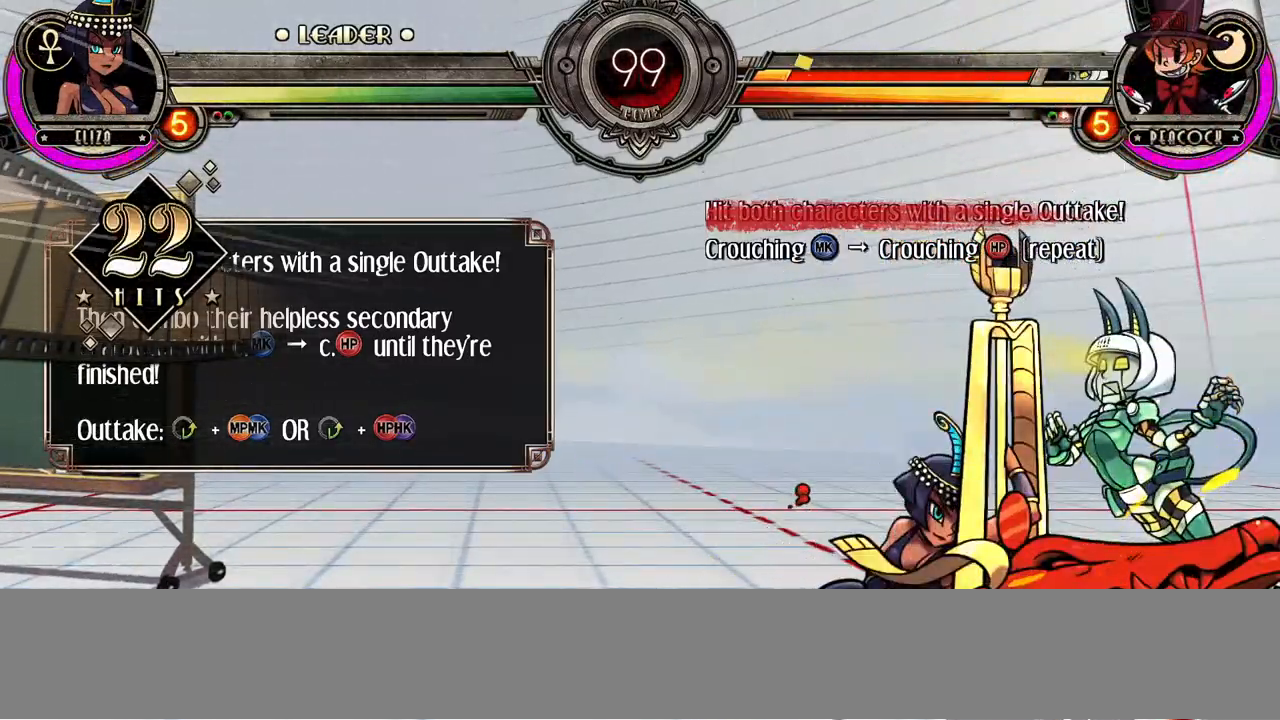
{"dt_ms": 500, "buttons": [], "events": [[133, "R1", "up"]]}
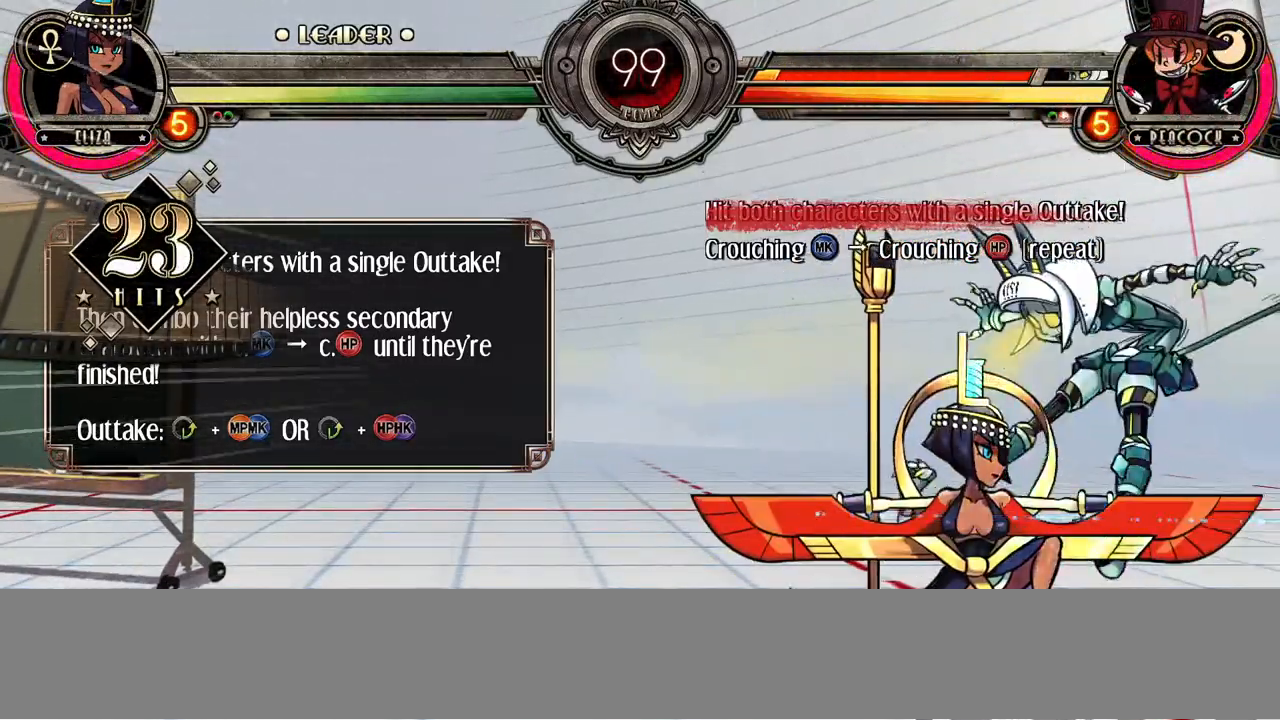
{"dt_ms": 500, "buttons": [], "events": []}
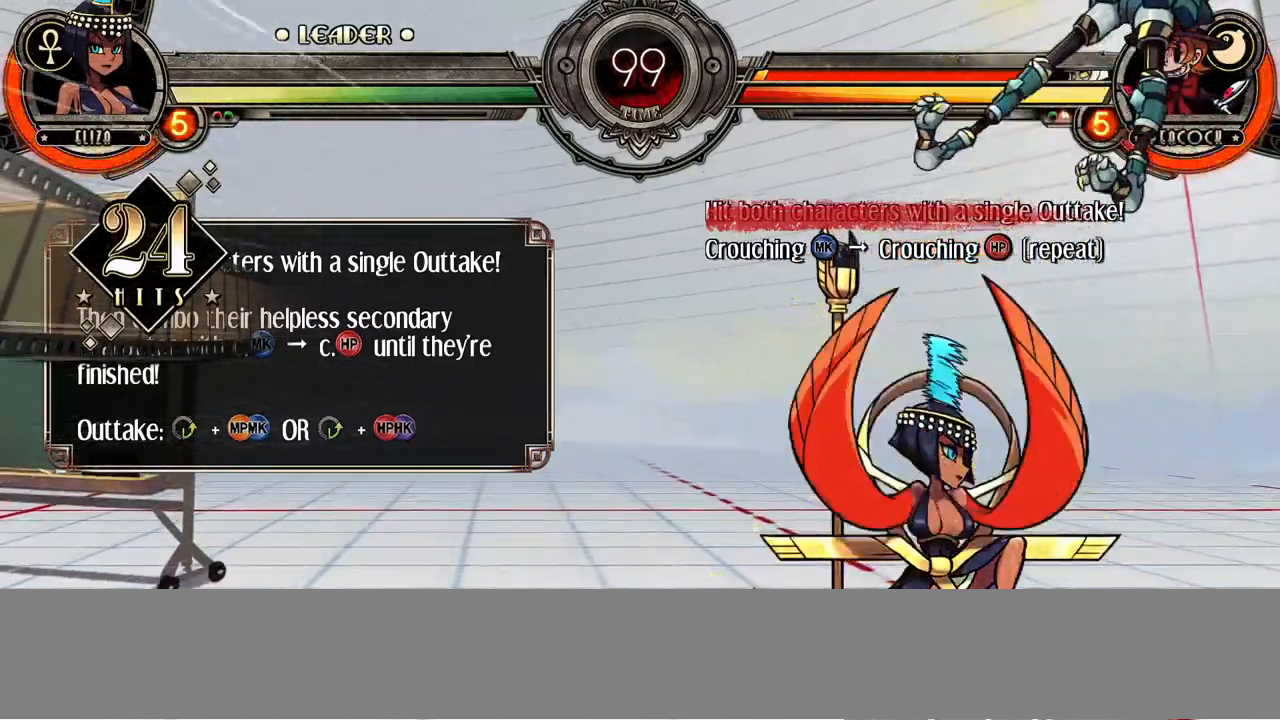
{"dt_ms": 500, "buttons": ["CIRCLE", "DPAD_DOWN"], "events": [[300, "SQUARE", "down"], [400, "SQUARE", "up"], [483, "CIRCLE", "down"], [500, "DPAD_DOWN", "down"]]}
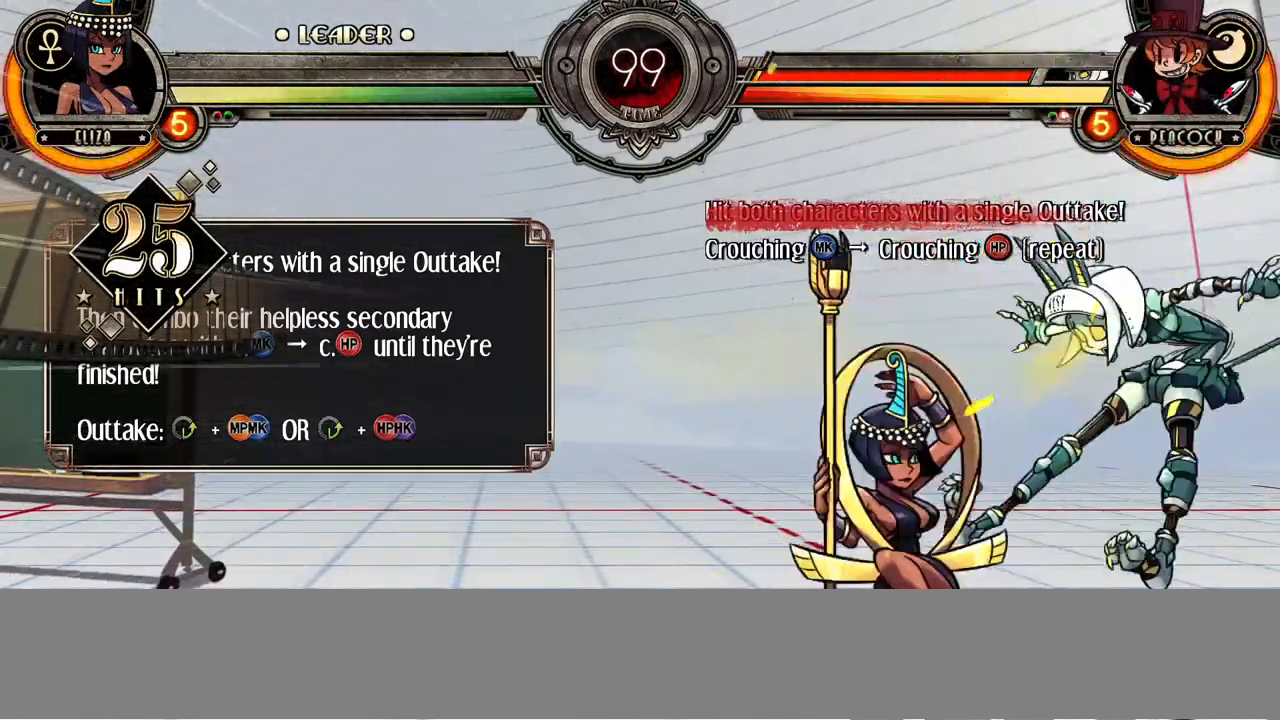
{"dt_ms": 500, "buttons": ["DPAD_DOWN"], "events": [[83, "CIRCLE", "up"]]}
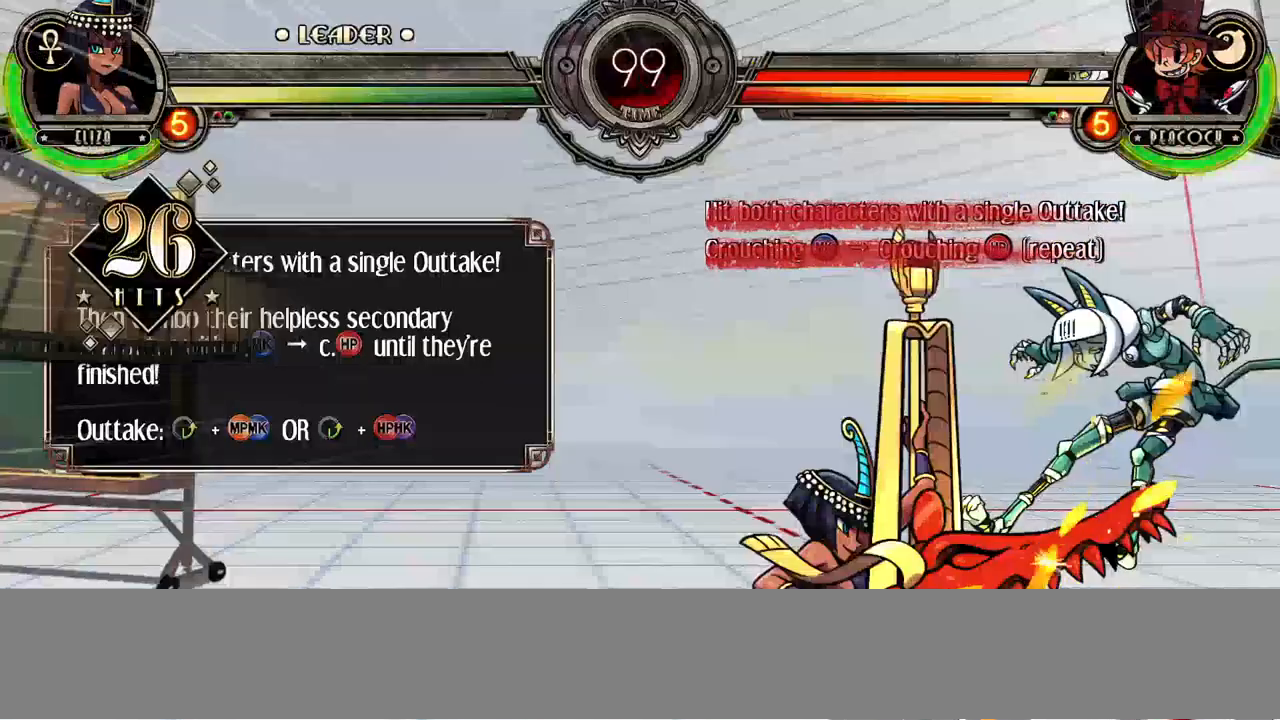
{"dt_ms": 500, "buttons": [], "events": [[200, "DPAD_DOWN", "up"]]}